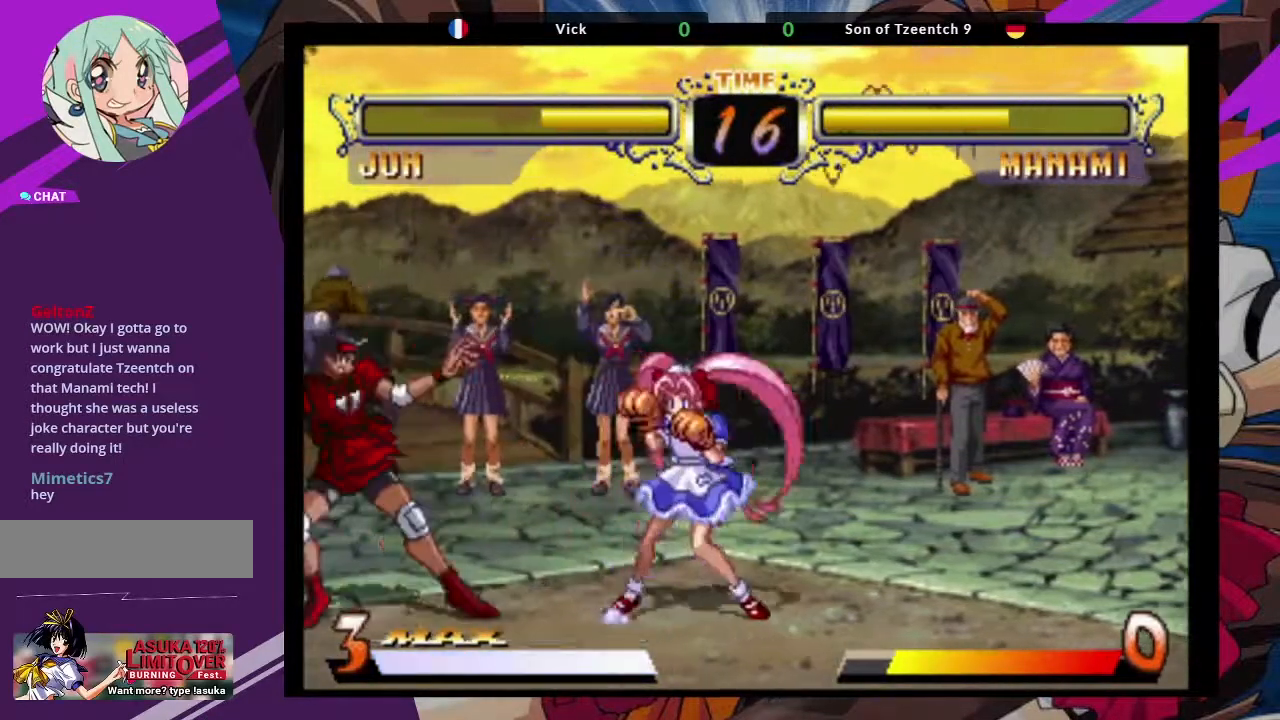
Gameplay with a controller (arcade stick); each line is a JSON object with the inputs held at the frame after it. "events" lists button and stick changes between this image and that frame as [ms after this image, input, new state], when the widget could be followed in between. Not read: L3 R3.
{"buttons": [], "left_stick": "down-left", "events": []}
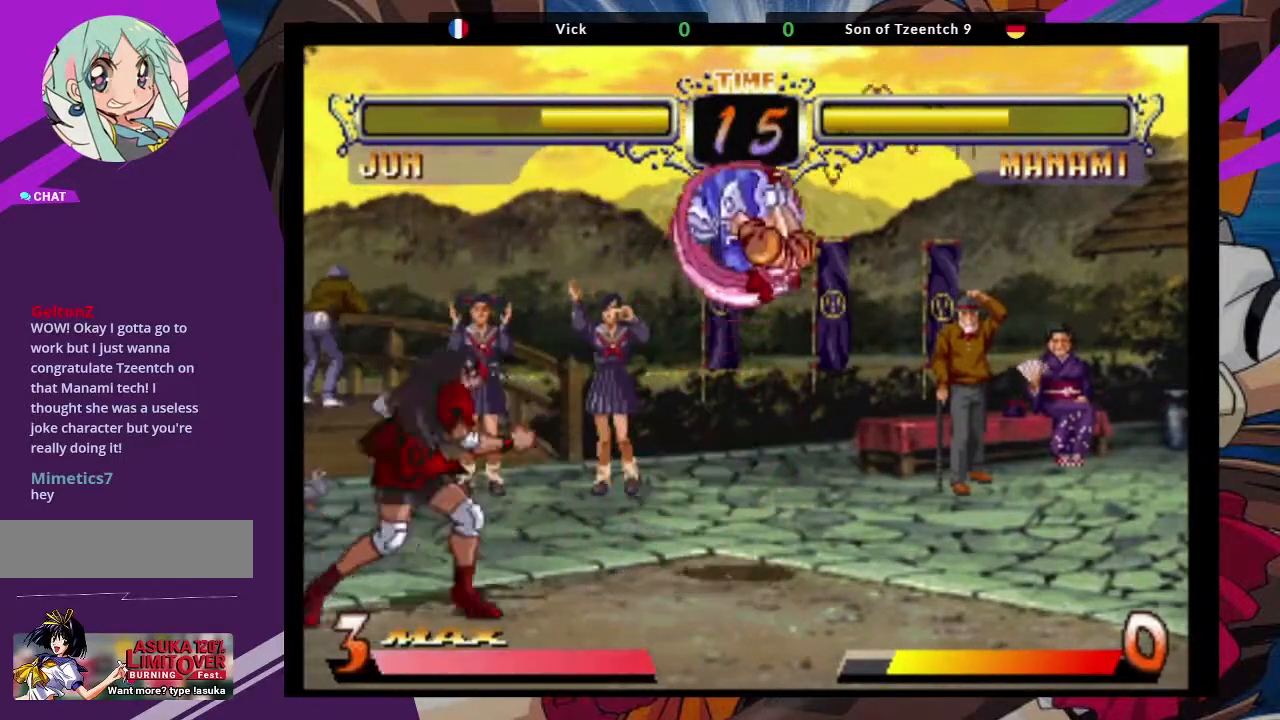
{"buttons": [], "left_stick": "center", "events": [[133, "left_stick", "center"], [183, "left_stick", "up-right"], [267, "CROSS", "down"], [383, "CROSS", "up"], [400, "left_stick", "center"]]}
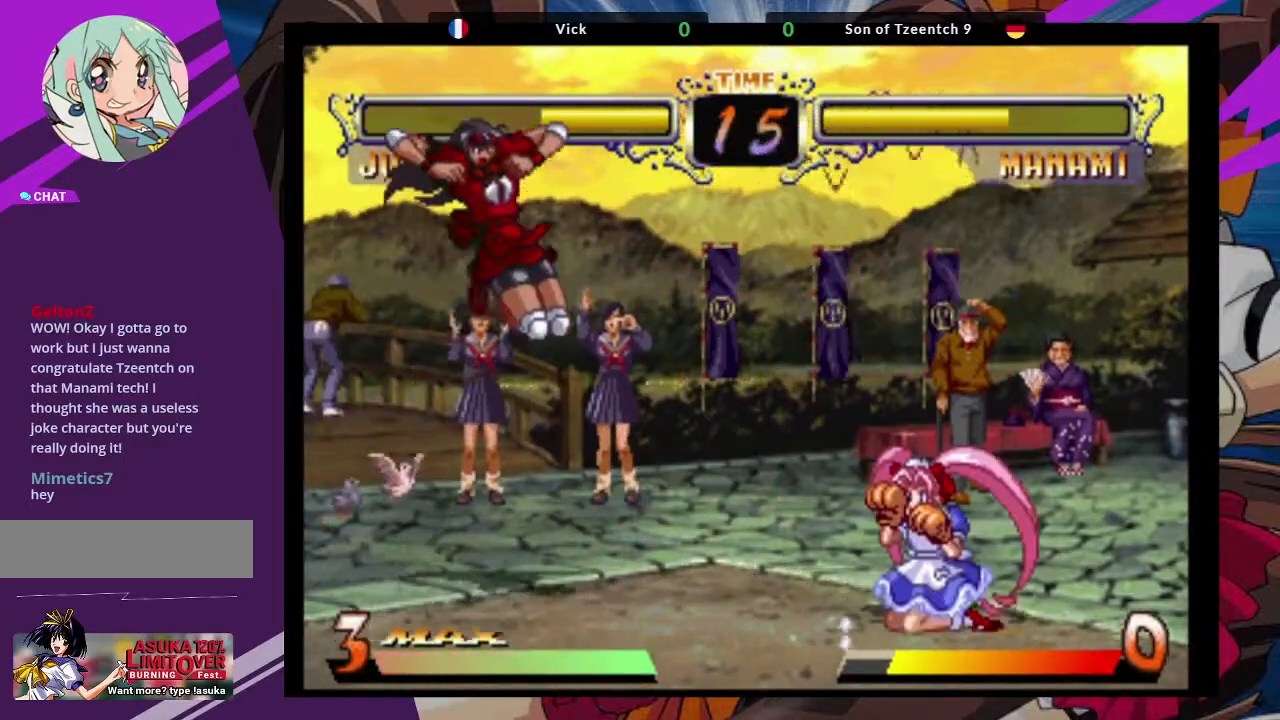
{"buttons": [], "left_stick": "down-left", "events": [[167, "CIRCLE", "down"], [283, "CIRCLE", "up"], [450, "left_stick", "down-left"]]}
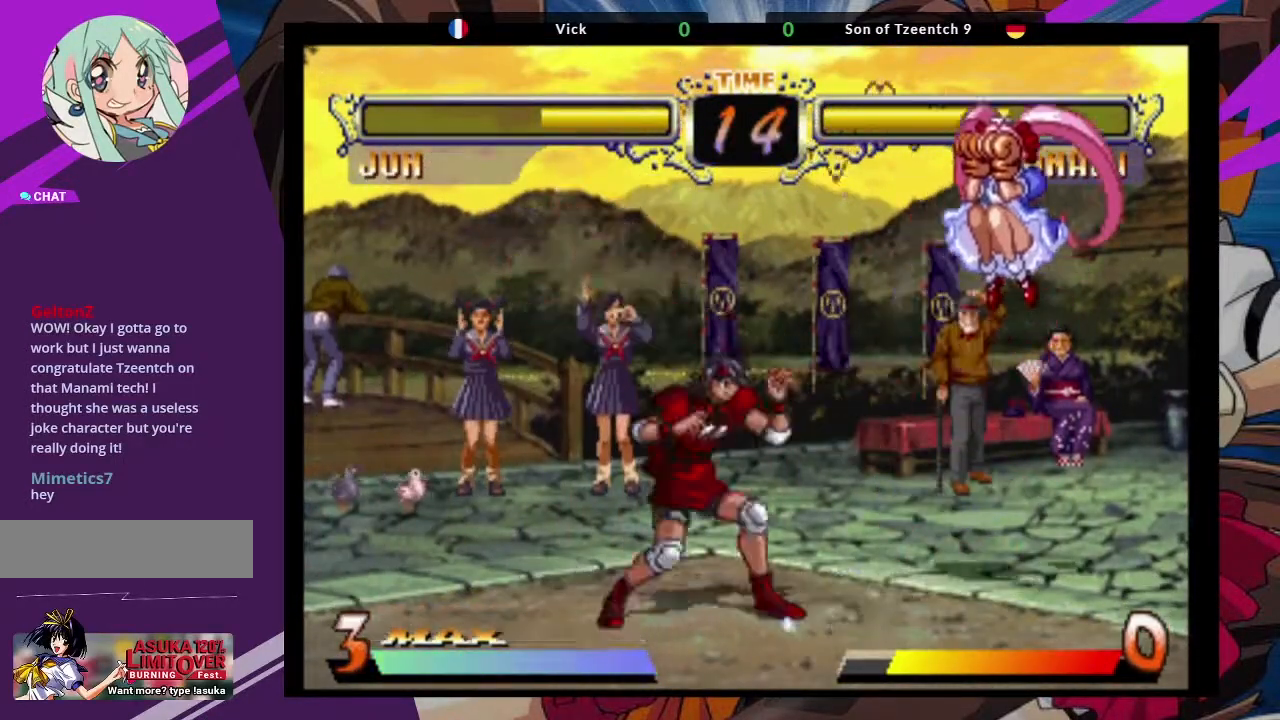
{"buttons": [], "left_stick": "center", "events": [[150, "left_stick", "center"]]}
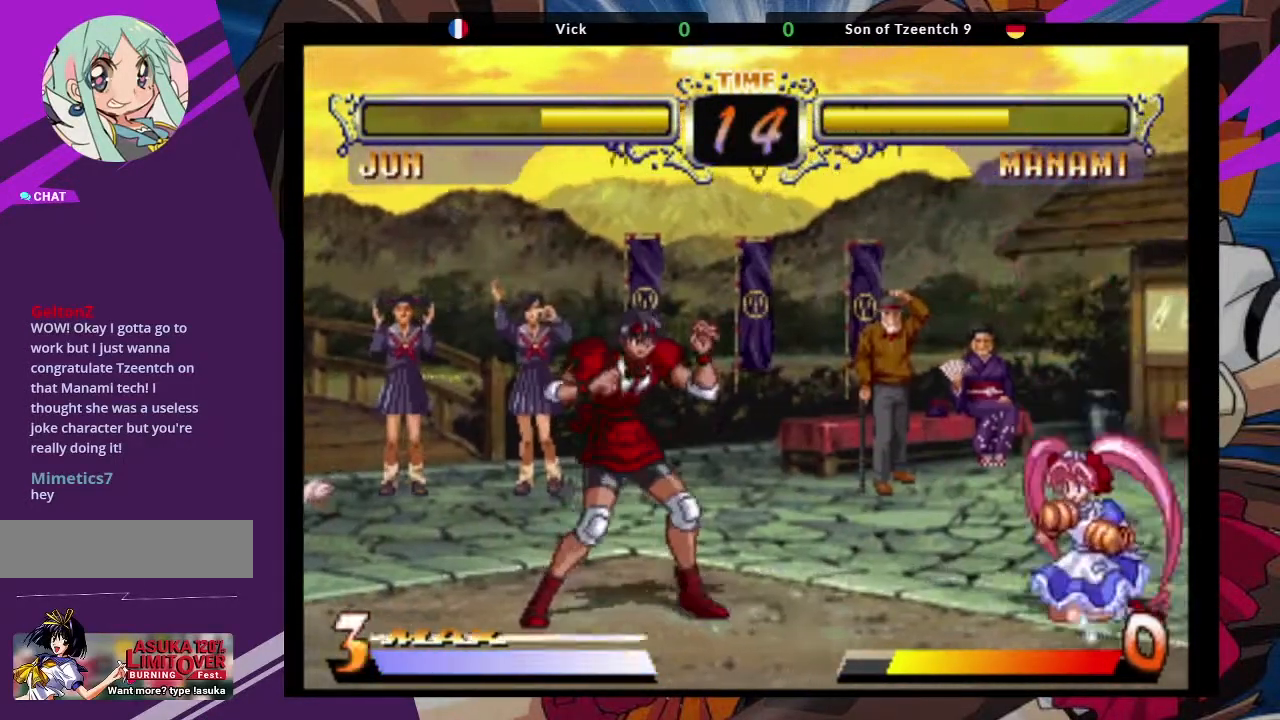
{"buttons": [], "left_stick": "center", "events": [[83, "left_stick", "right"], [167, "left_stick", "down-left"], [217, "SQUARE", "down"], [217, "TRIANGLE", "down"], [233, "left_stick", "center"], [333, "SQUARE", "up"], [350, "TRIANGLE", "up"]]}
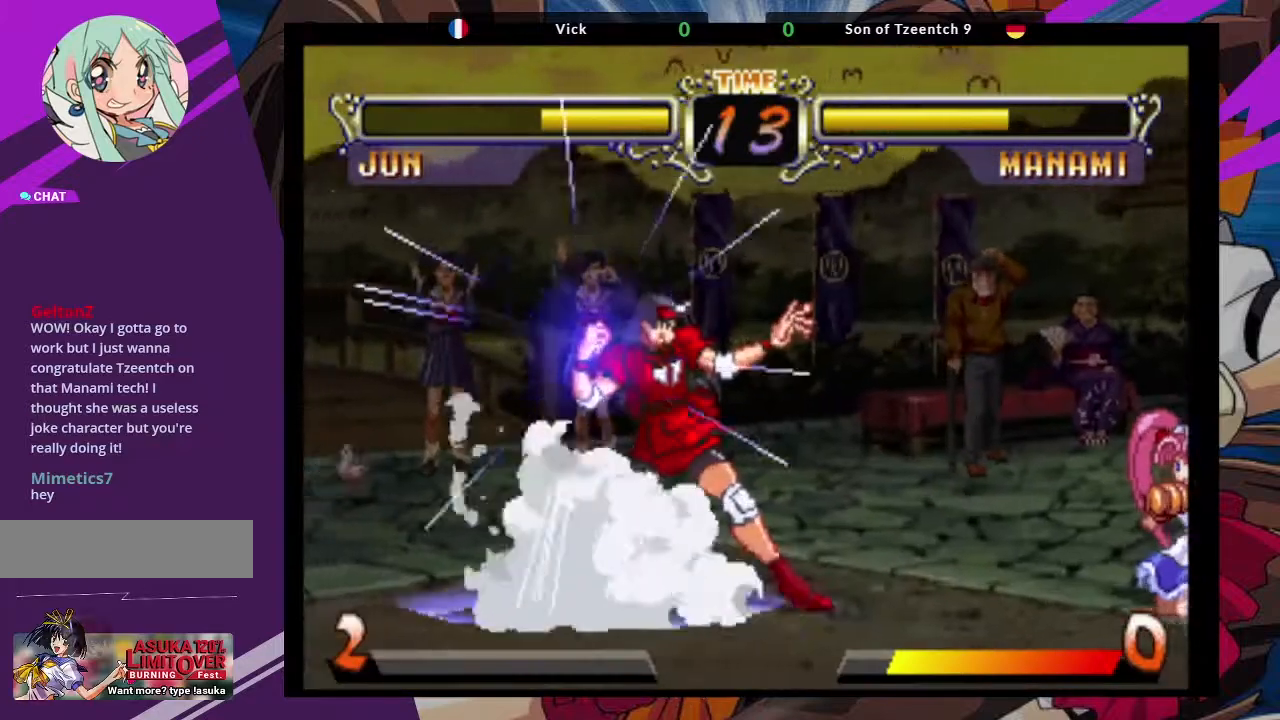
{"buttons": [], "left_stick": "center", "events": []}
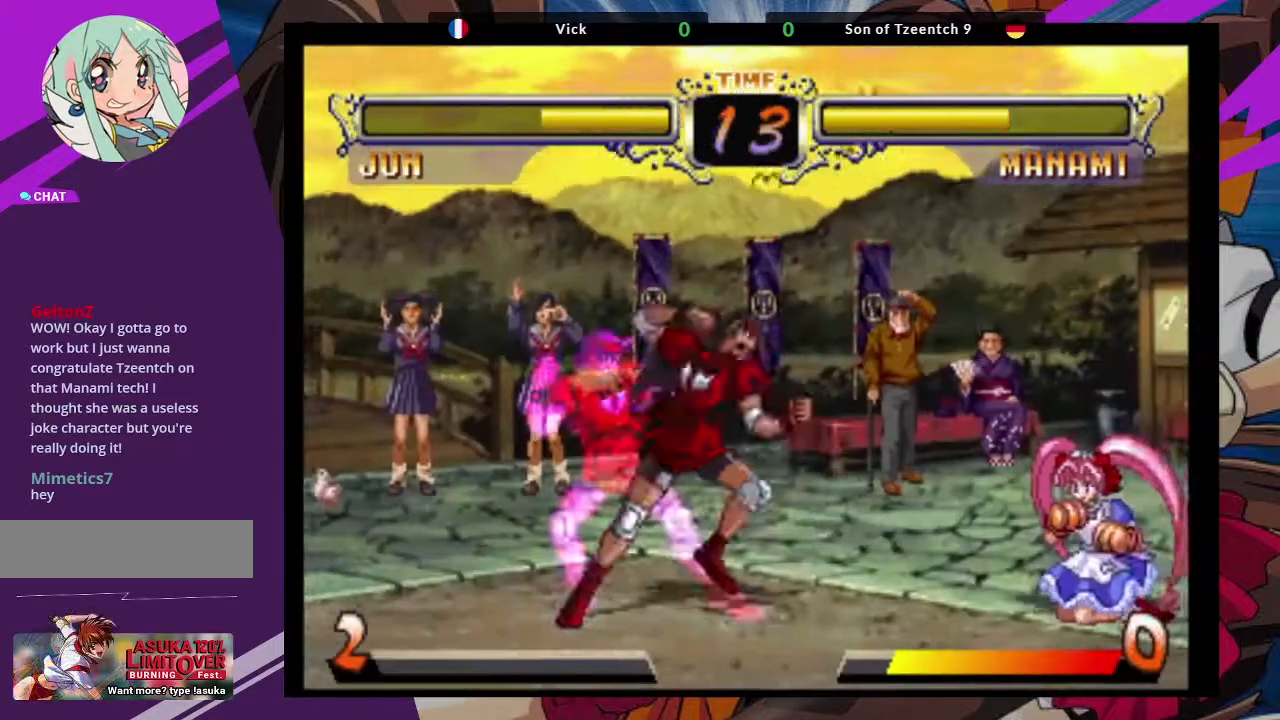
{"buttons": [], "left_stick": "center", "events": []}